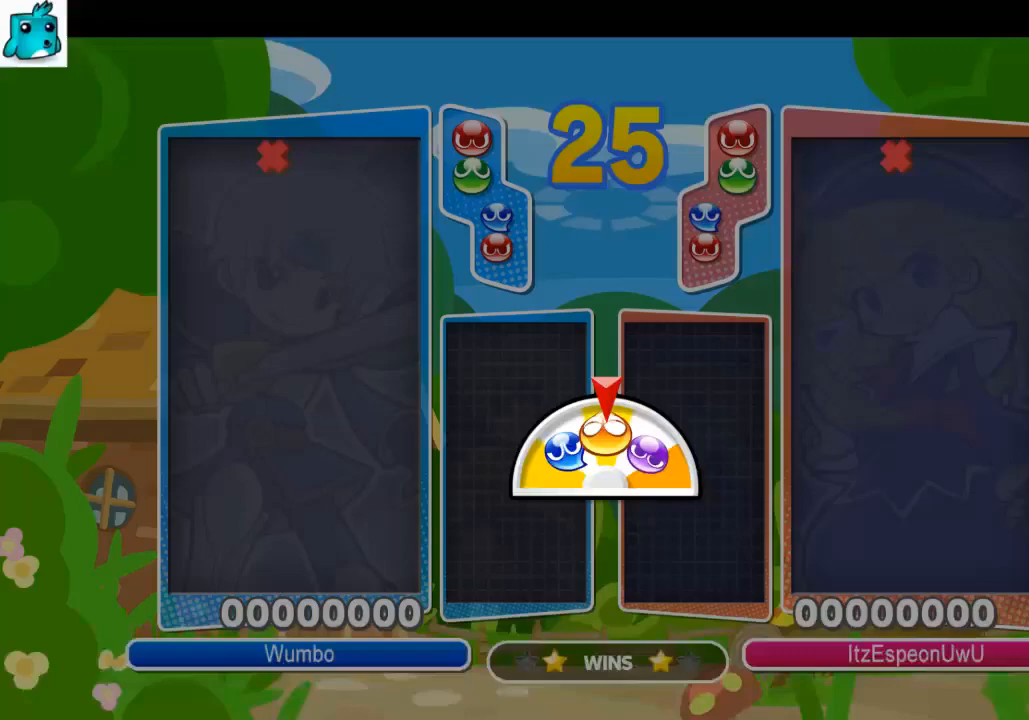
Gameplay with keyboard; each line is a JSON object with the keys held at the frame after it. "events" lists presses ("down") and releases ("up") of "c", "down", "left", "right", "shift", "up", "x" and "z" between this image and that frame as [ms after this image, input, new state], when the widget could be followed in between. No other keys are recorded. Mouse input is not recorded.
{"keys": [], "events": []}
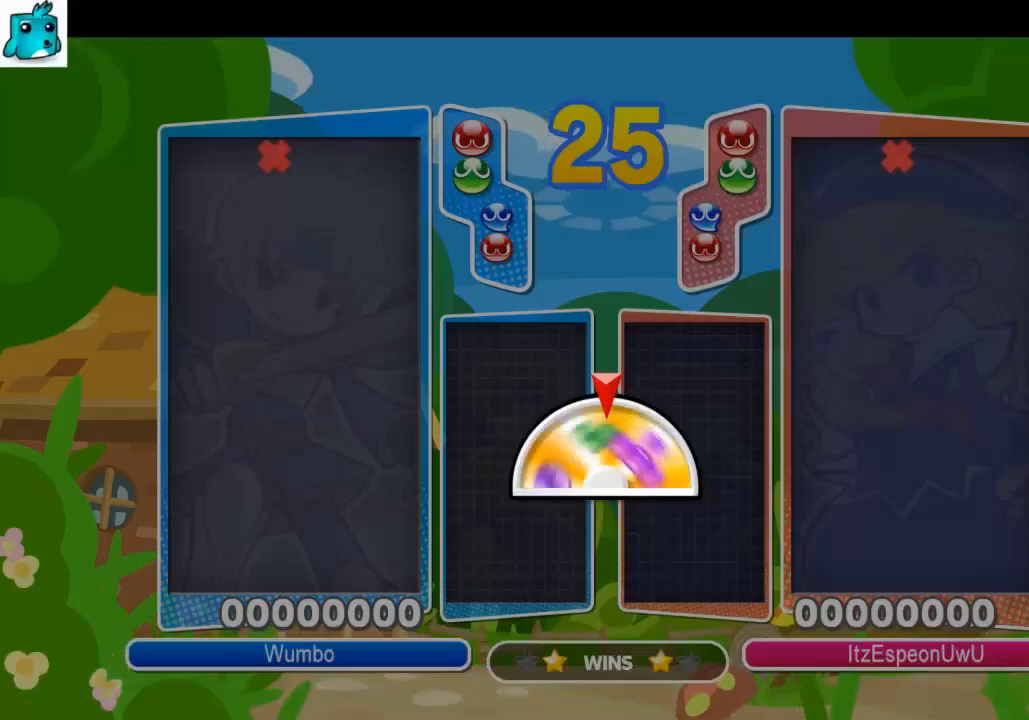
{"keys": [], "events": []}
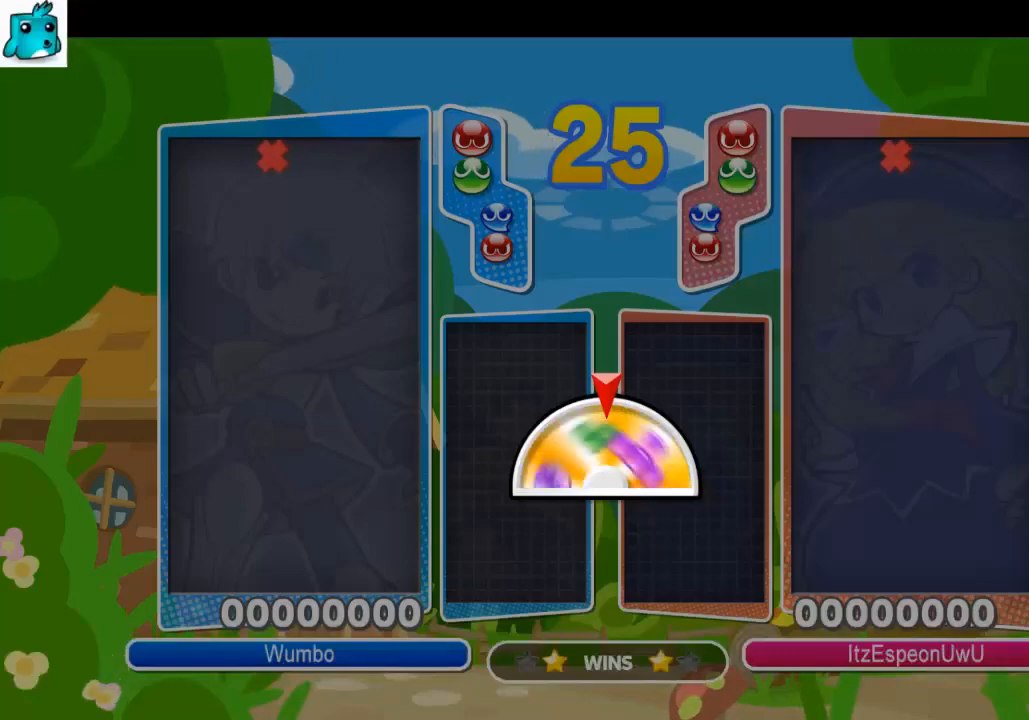
{"keys": [], "events": []}
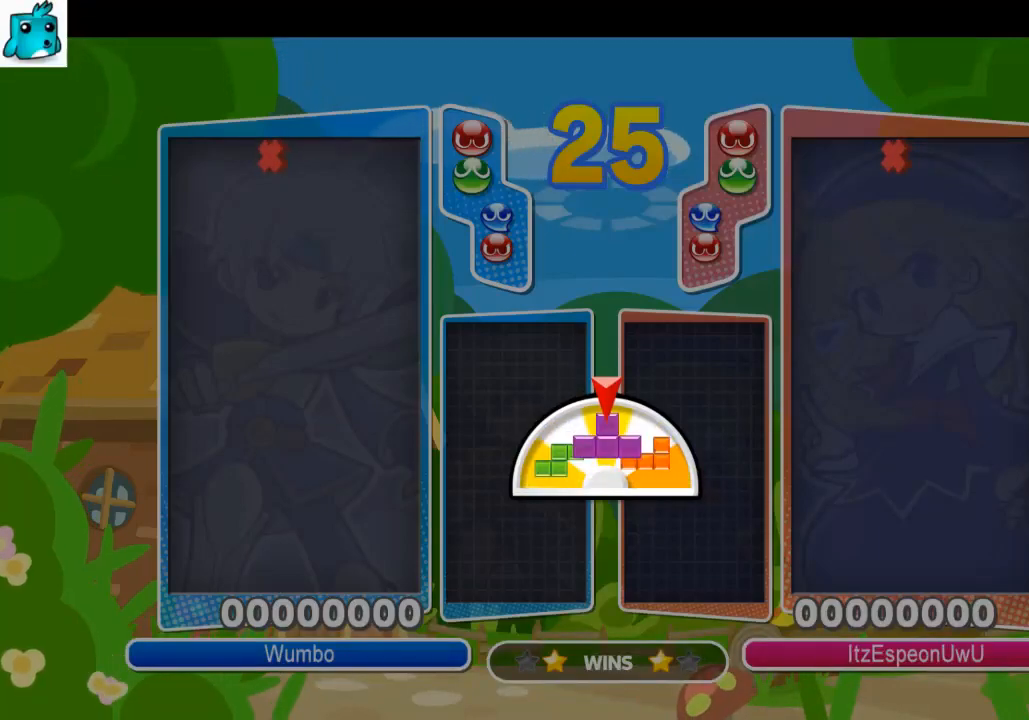
{"keys": [], "events": []}
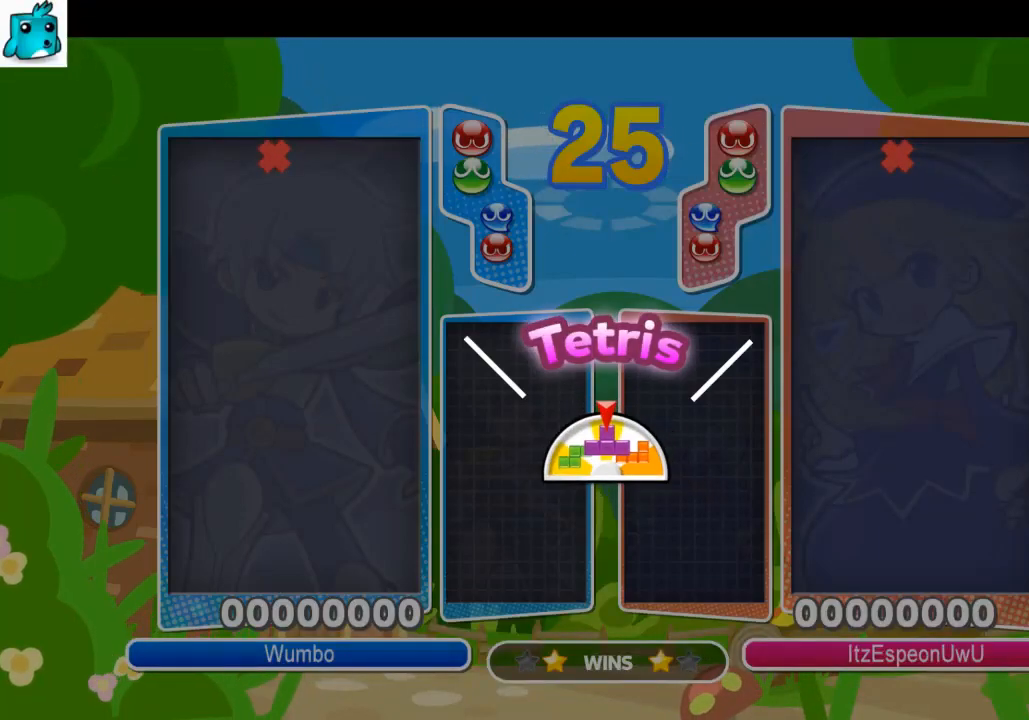
{"keys": [], "events": []}
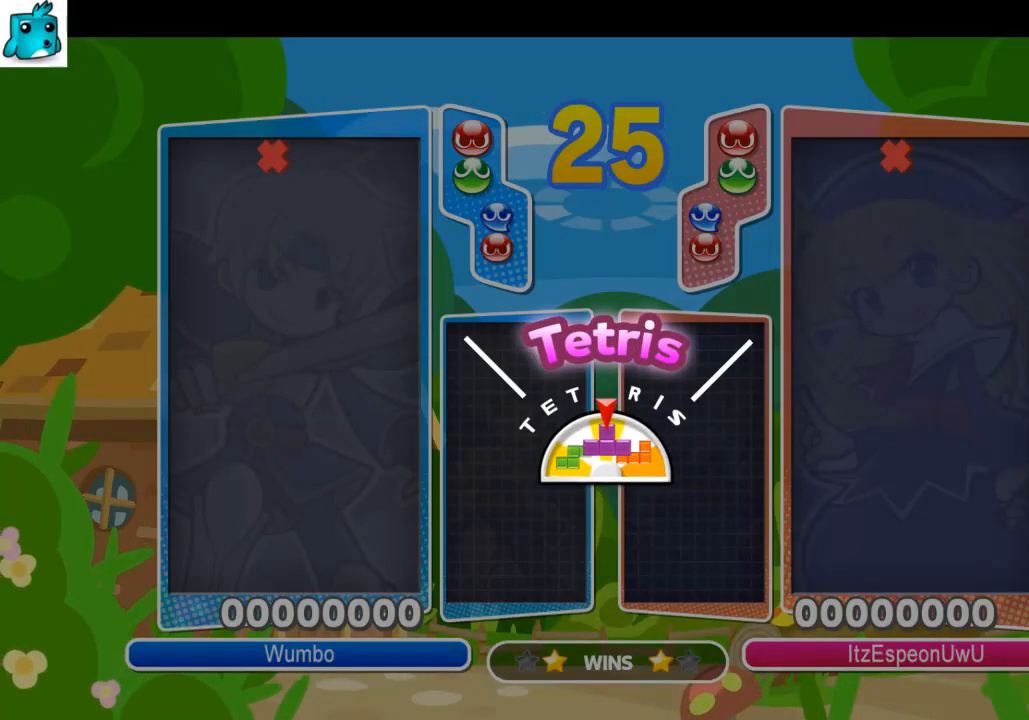
{"keys": [], "events": []}
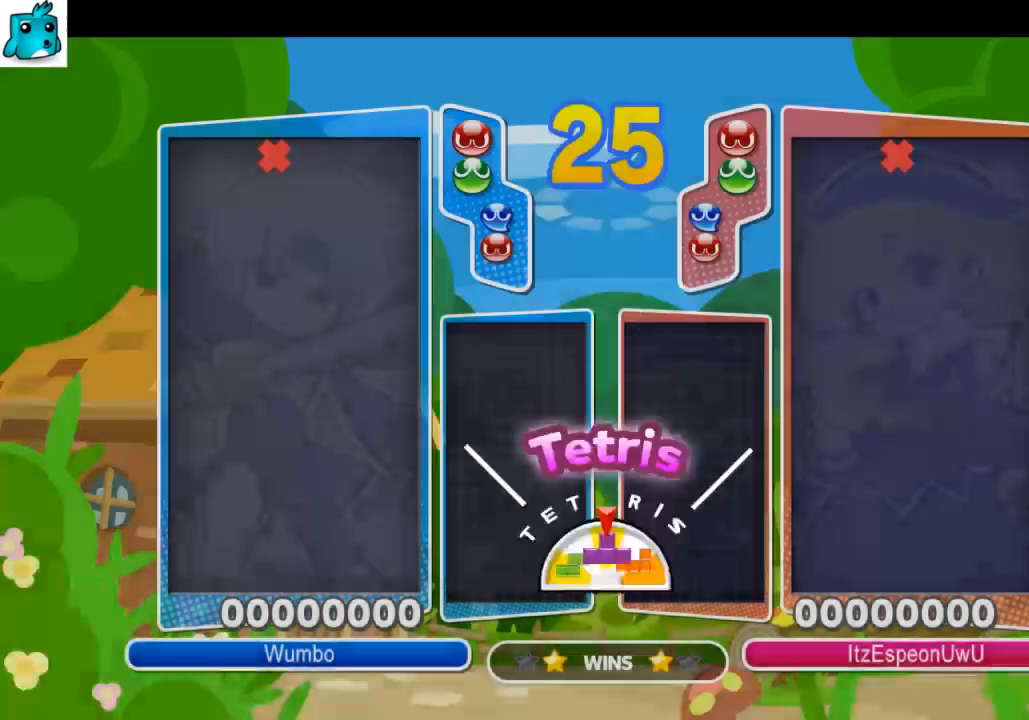
{"keys": [], "events": []}
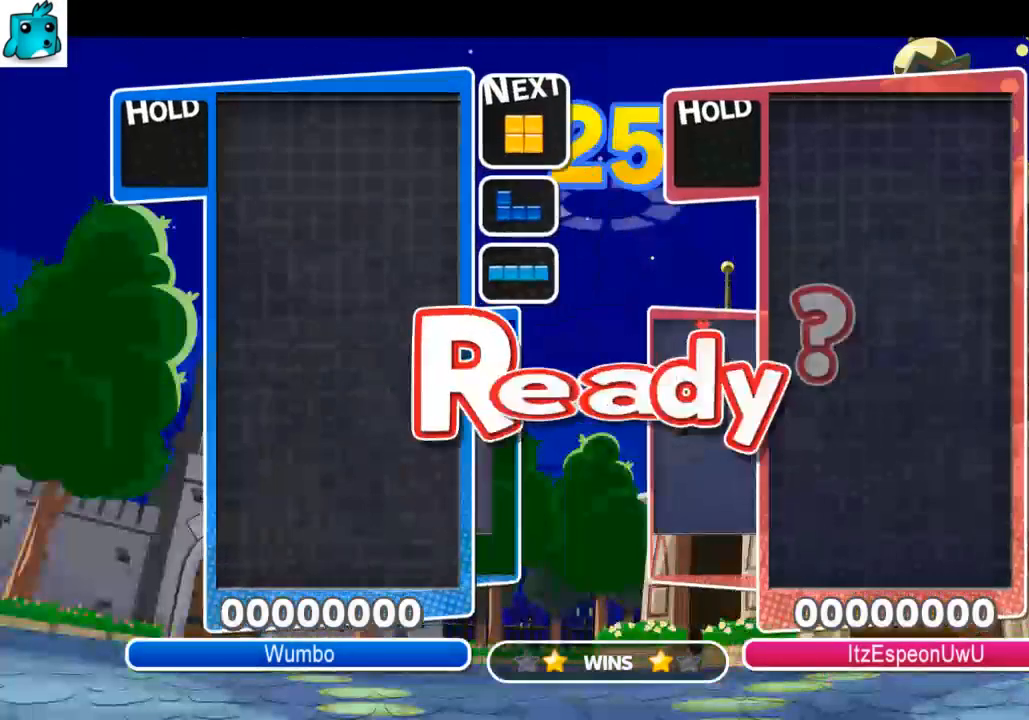
{"keys": [], "events": []}
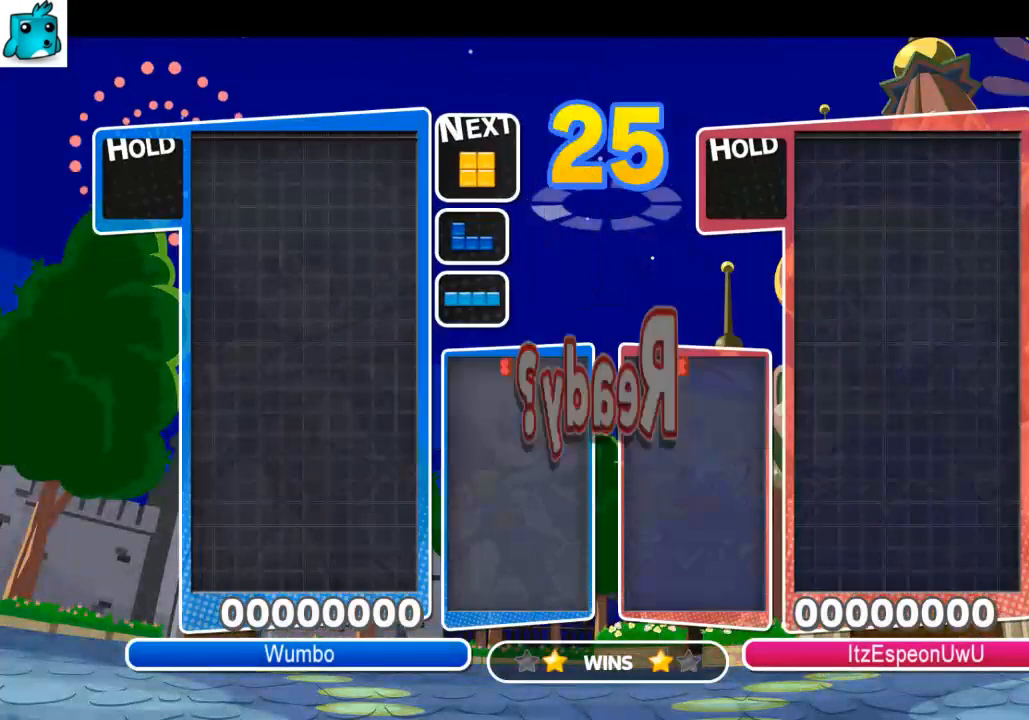
{"keys": [], "events": []}
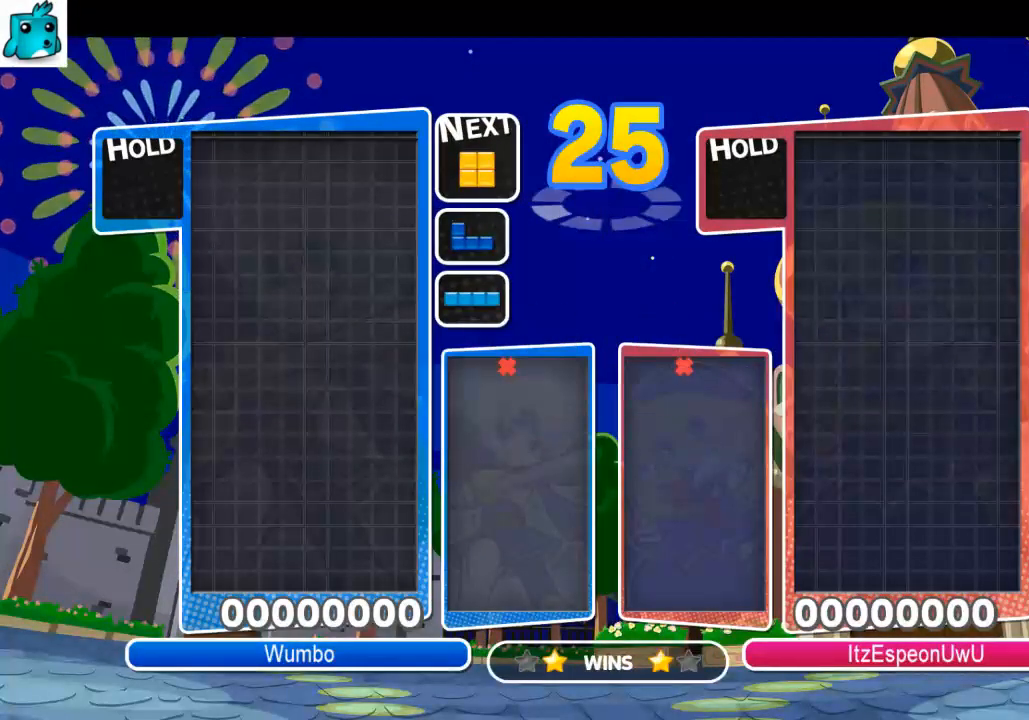
{"keys": ["right"], "events": [[433, "right", "down"]]}
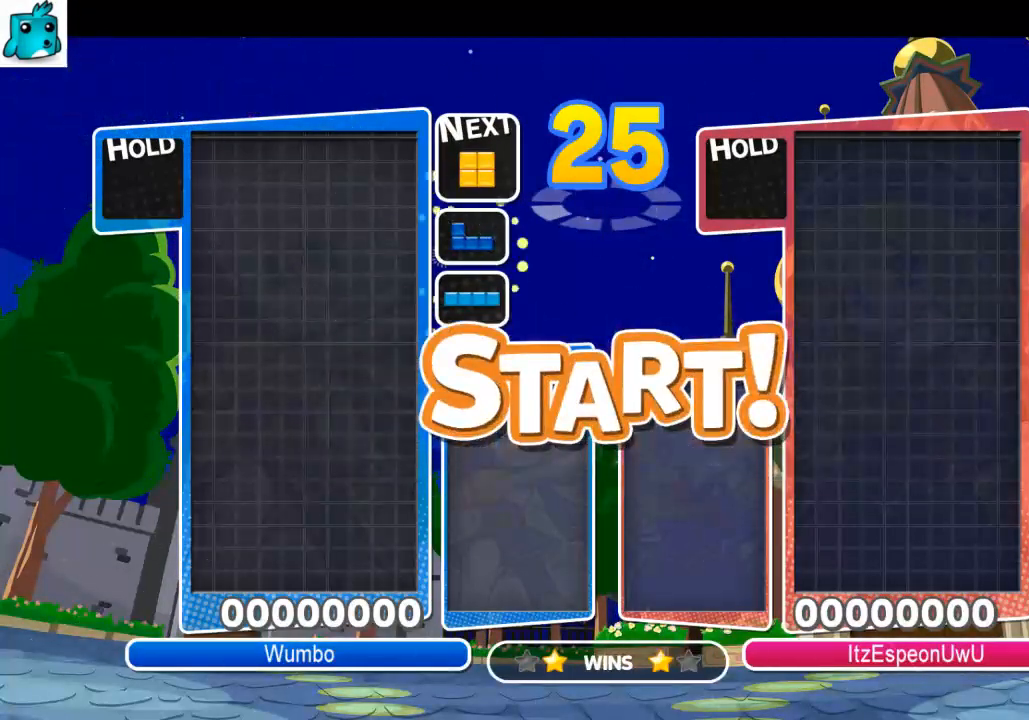
{"keys": ["c", "right"], "events": [[433, "c", "down"]]}
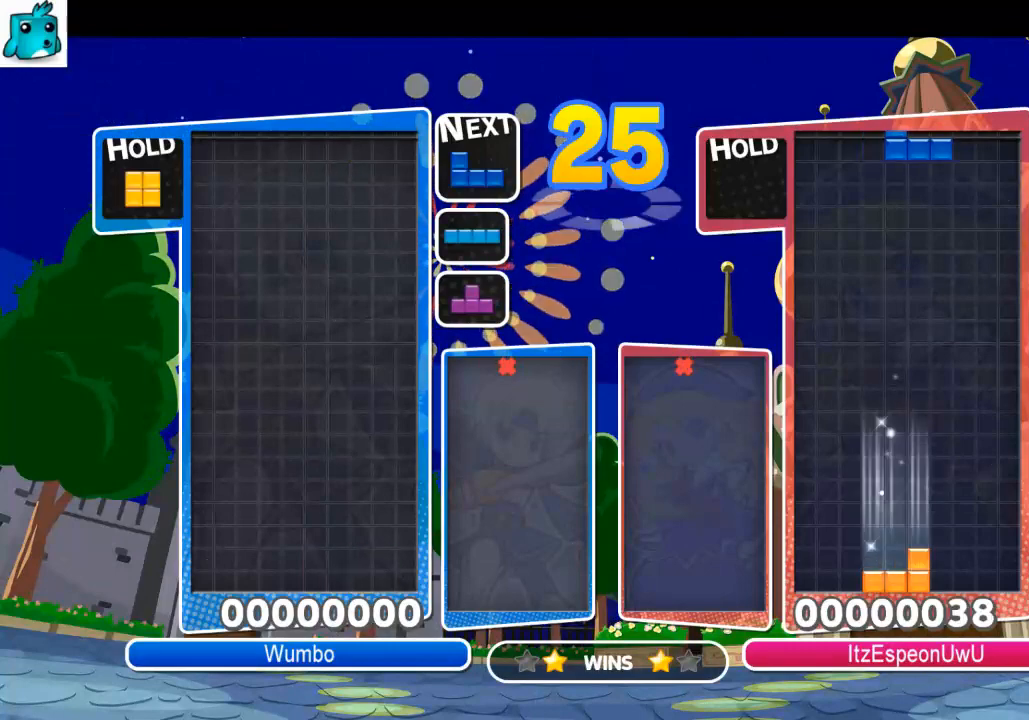
{"keys": ["right"], "events": [[233, "c", "up"], [333, "down", "down"], [467, "down", "up"]]}
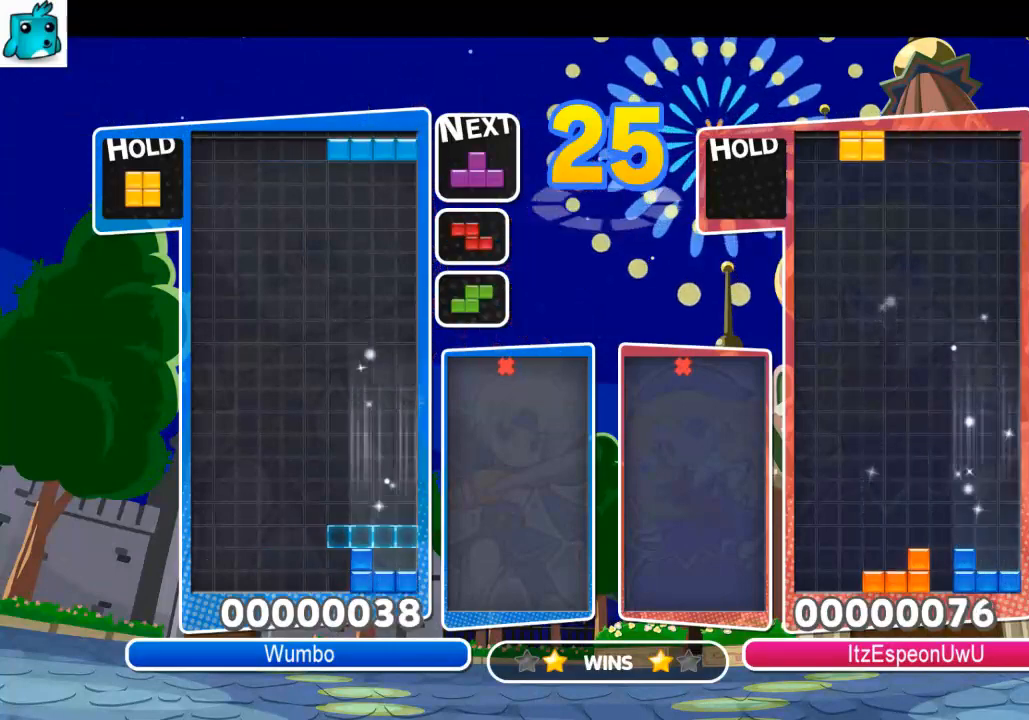
{"keys": ["c", "left"], "events": [[67, "c", "down"], [233, "c", "up"], [233, "down", "down"], [300, "left", "down"], [300, "right", "up"], [333, "down", "up"], [467, "c", "down"]]}
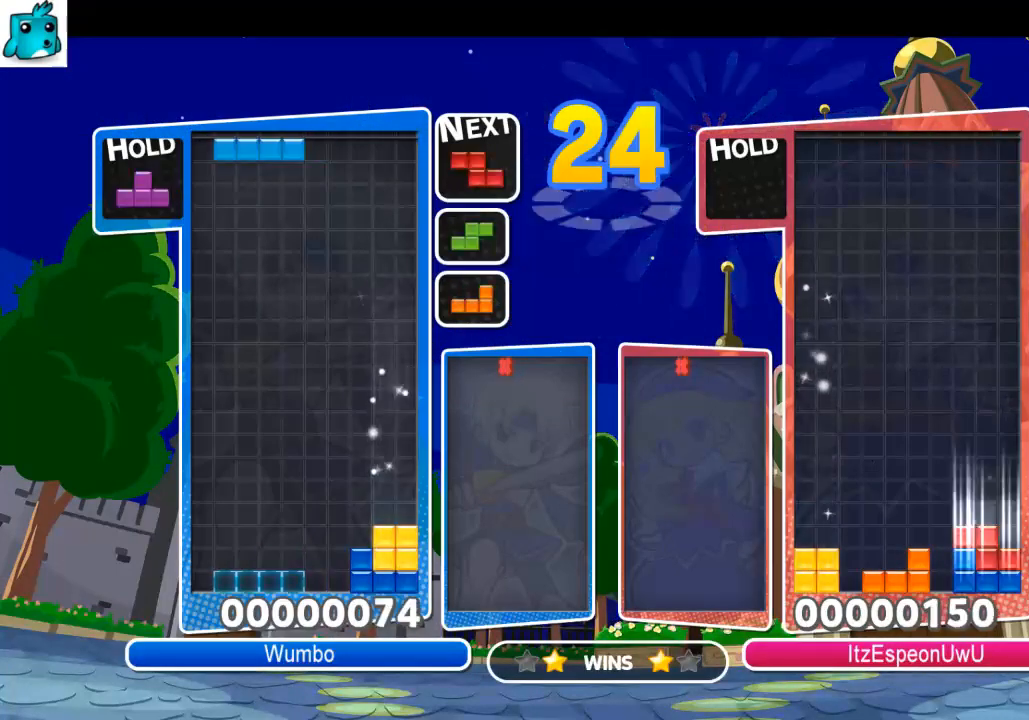
{"keys": ["left"], "events": [[67, "z", "down"], [167, "c", "up"], [200, "down", "down"], [200, "left", "up"], [200, "z", "up"], [267, "left", "down"], [300, "down", "up"]]}
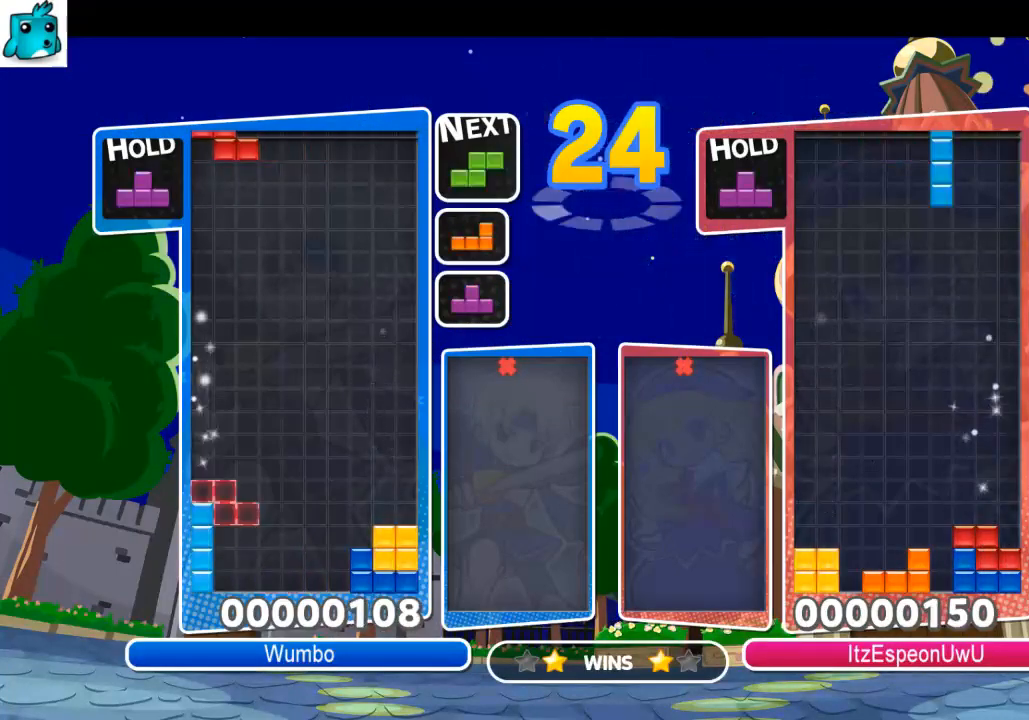
{"keys": ["up"], "events": [[100, "left", "up"], [100, "x", "down"], [133, "down", "down"], [167, "down", "up"], [233, "x", "up"], [267, "up", "down"]]}
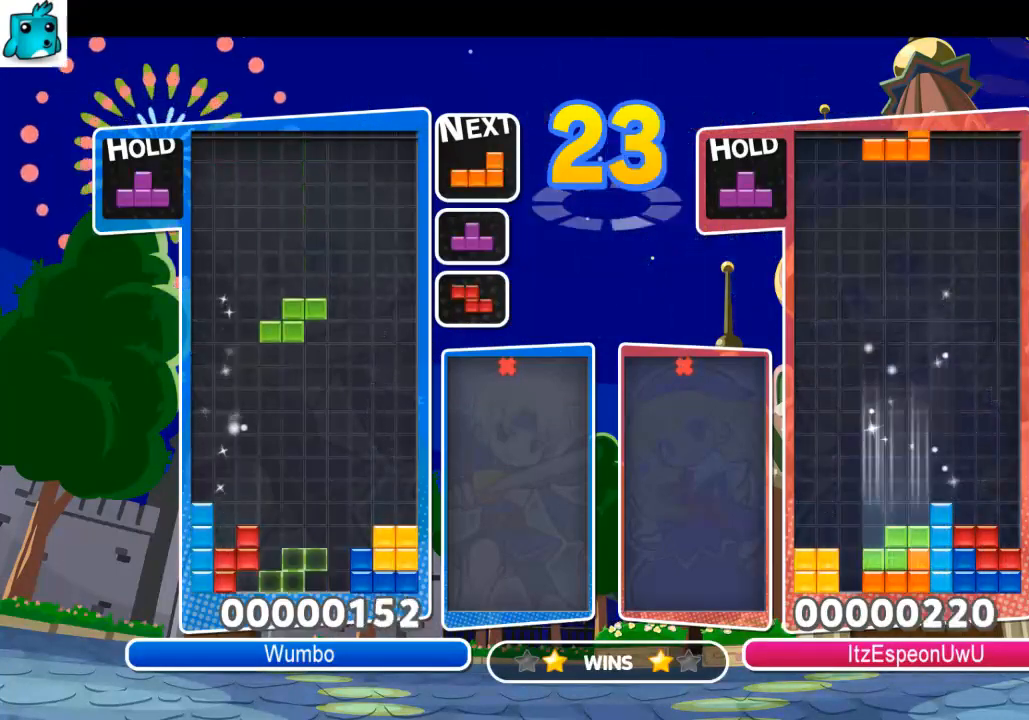
{"keys": ["left"], "events": [[433, "left", "down"], [433, "up", "up"]]}
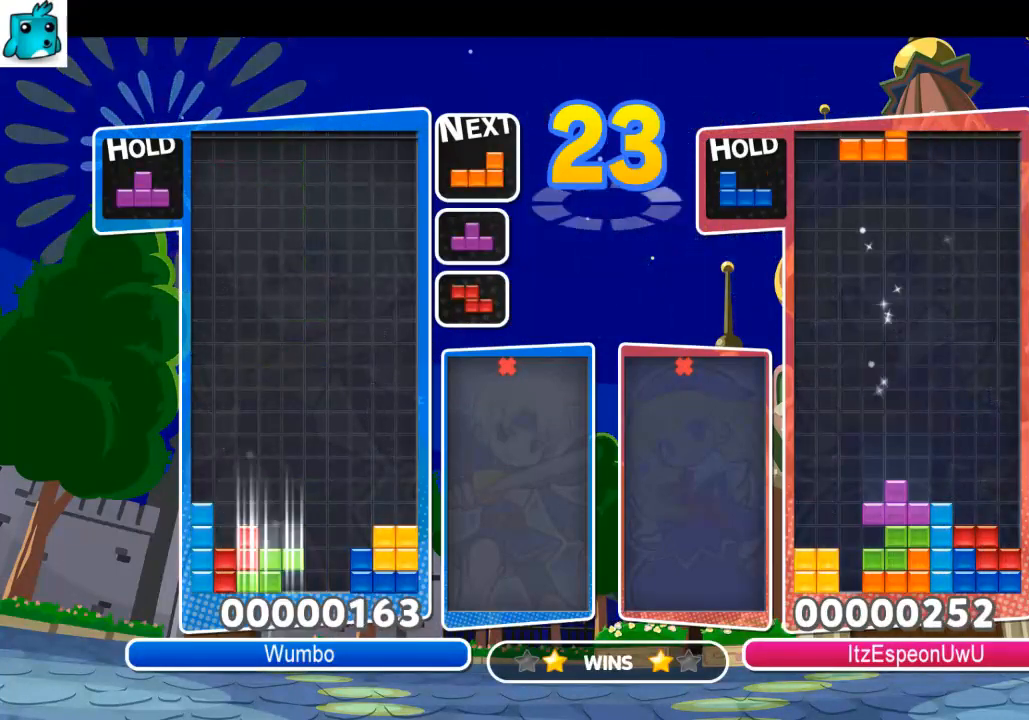
{"keys": ["left"], "events": [[33, "down", "down"], [67, "right", "down"], [133, "down", "up"], [133, "left", "up"], [167, "x", "down"], [267, "left", "down"], [267, "right", "up"], [267, "x", "up"]]}
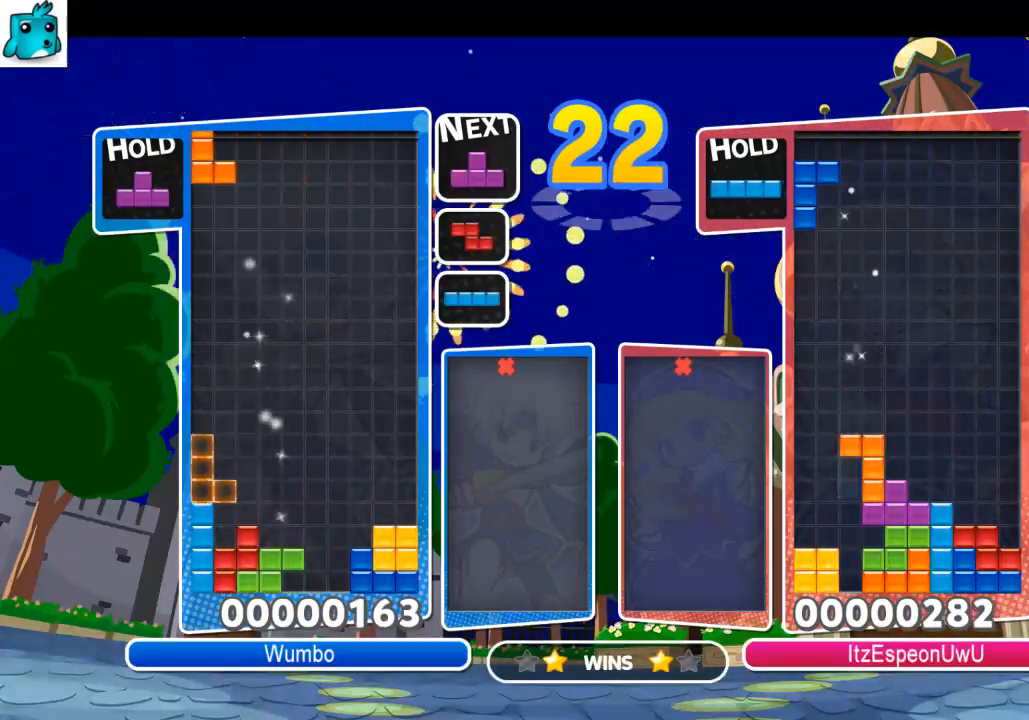
{"keys": ["down", "right"], "events": [[100, "left", "up"], [100, "right", "down"], [133, "x", "down"], [233, "x", "up"], [500, "down", "down"]]}
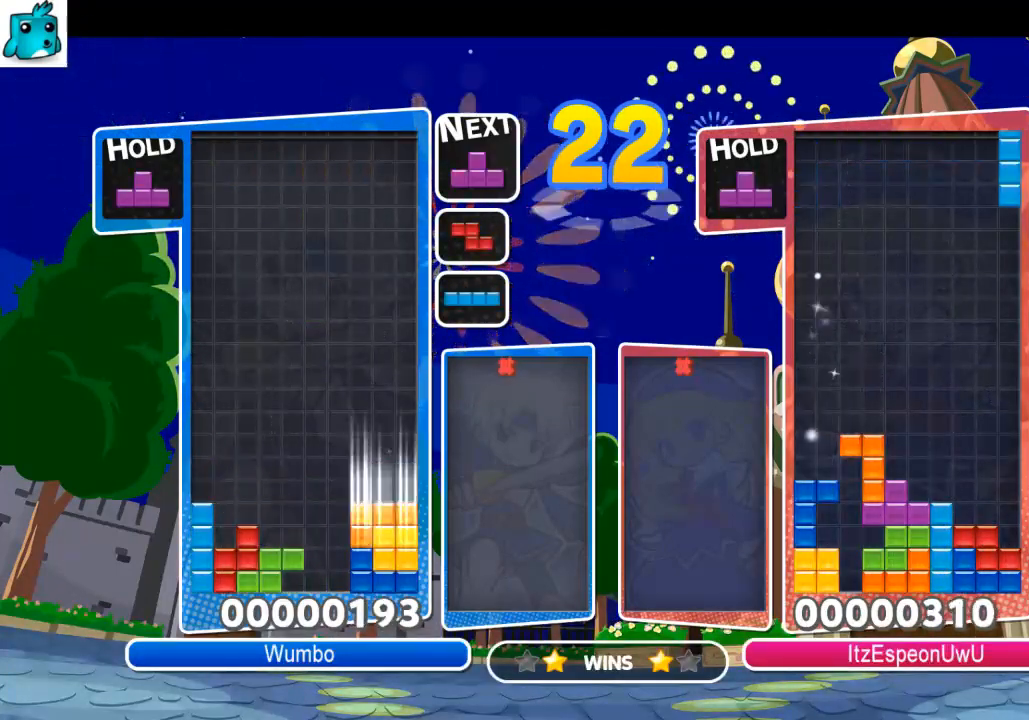
{"keys": ["down", "left", "x"], "events": [[67, "left", "down"], [67, "right", "up"], [100, "down", "up"], [333, "left", "up"], [400, "x", "down"], [433, "down", "down"], [433, "left", "down"]]}
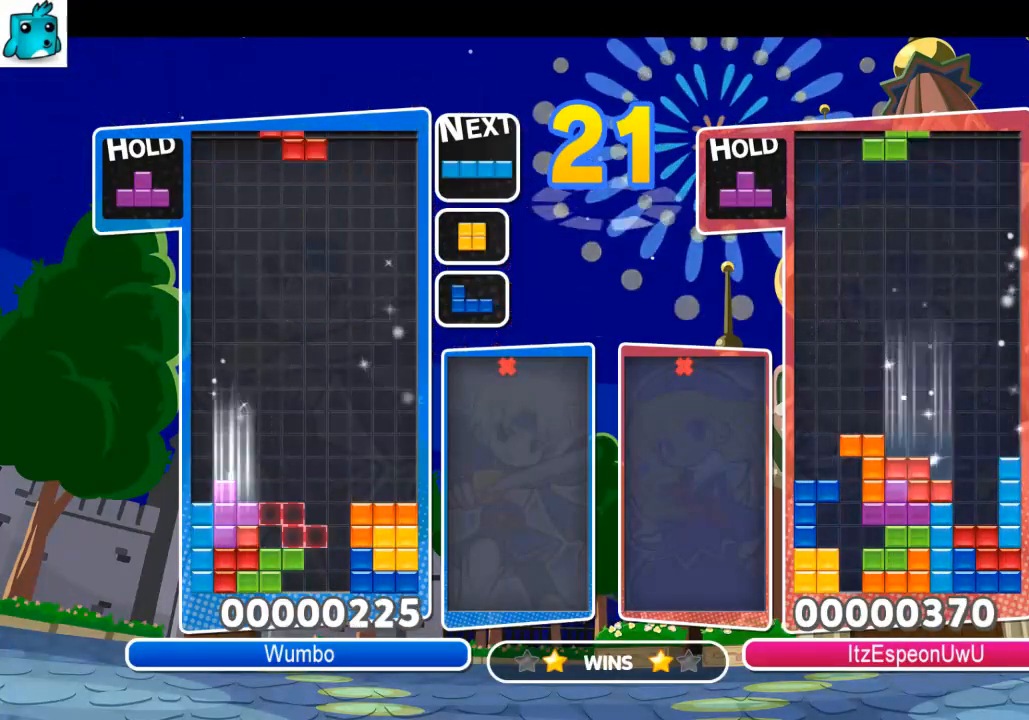
{"keys": [], "events": [[33, "down", "up"], [33, "x", "up"], [200, "z", "down"], [267, "down", "down"], [300, "z", "up"], [400, "down", "up"], [500, "left", "up"]]}
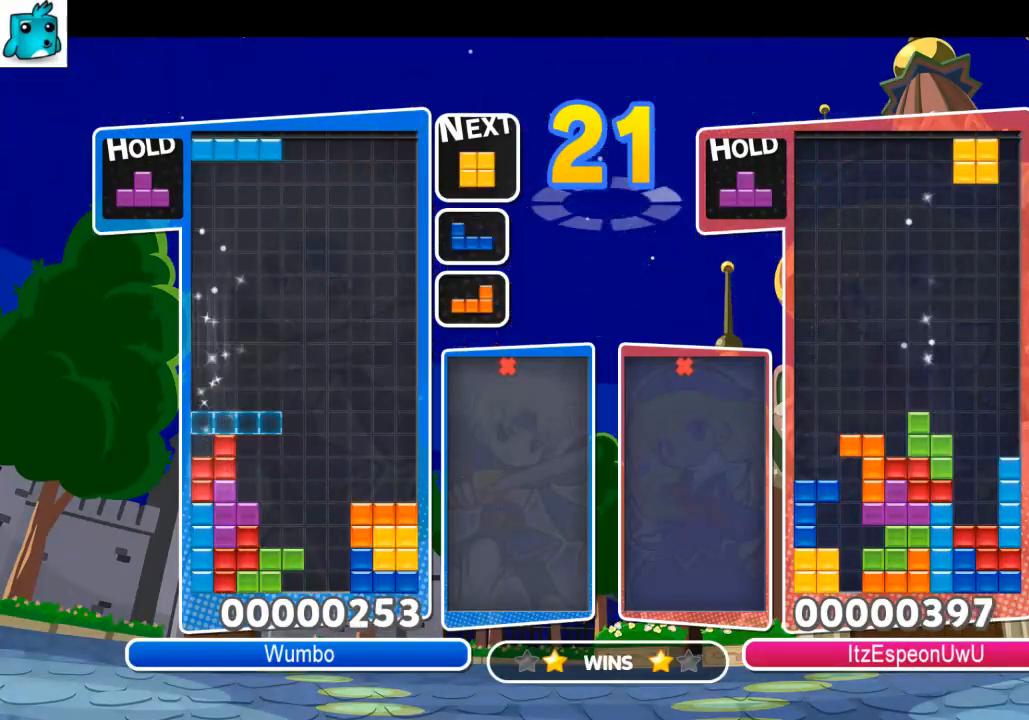
{"keys": ["down"], "events": [[33, "x", "down"], [100, "down", "down"], [133, "left", "down"], [167, "down", "up"], [167, "x", "up"], [267, "c", "down"], [367, "x", "down"], [467, "c", "up"], [467, "down", "down"], [500, "left", "up"], [500, "x", "up"]]}
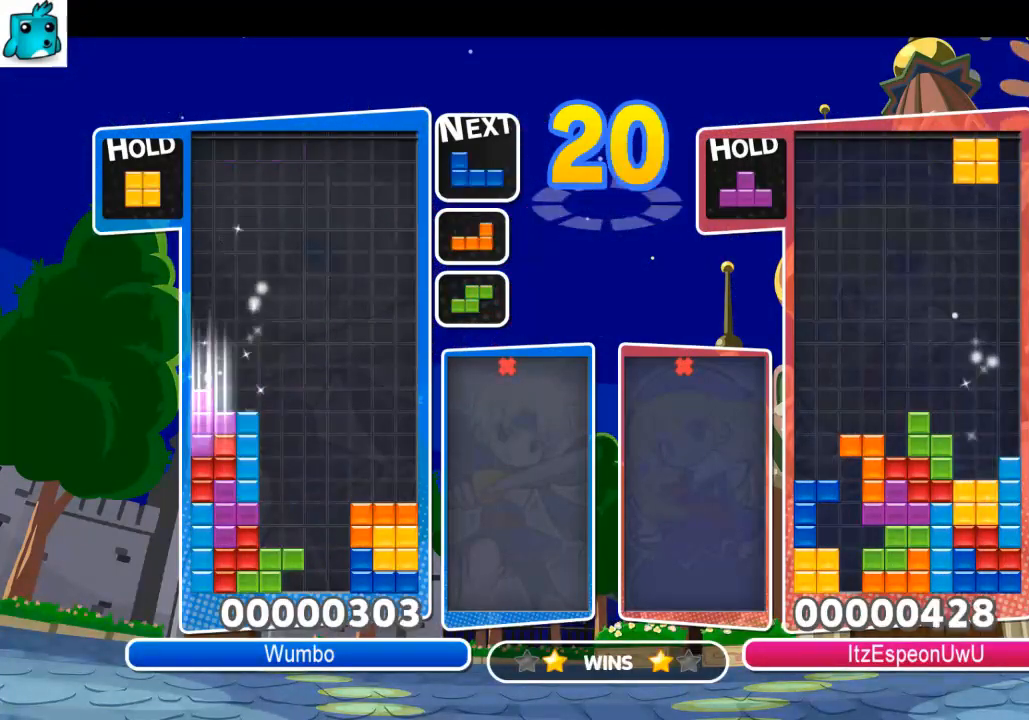
{"keys": ["down", "right"], "events": [[67, "right", "down"], [100, "down", "up"], [400, "down", "down"]]}
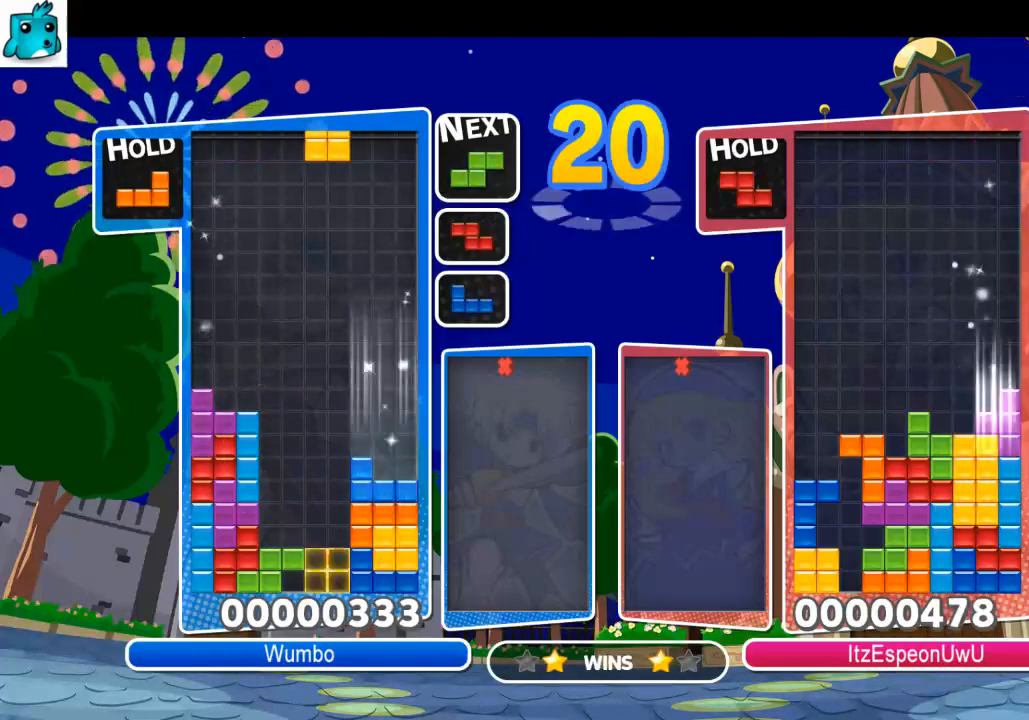
{"keys": ["left", "z"], "events": [[33, "c", "down"], [33, "down", "up"], [200, "c", "up"], [200, "down", "down"], [267, "right", "up"], [300, "left", "down"], [367, "down", "up"], [433, "z", "down"]]}
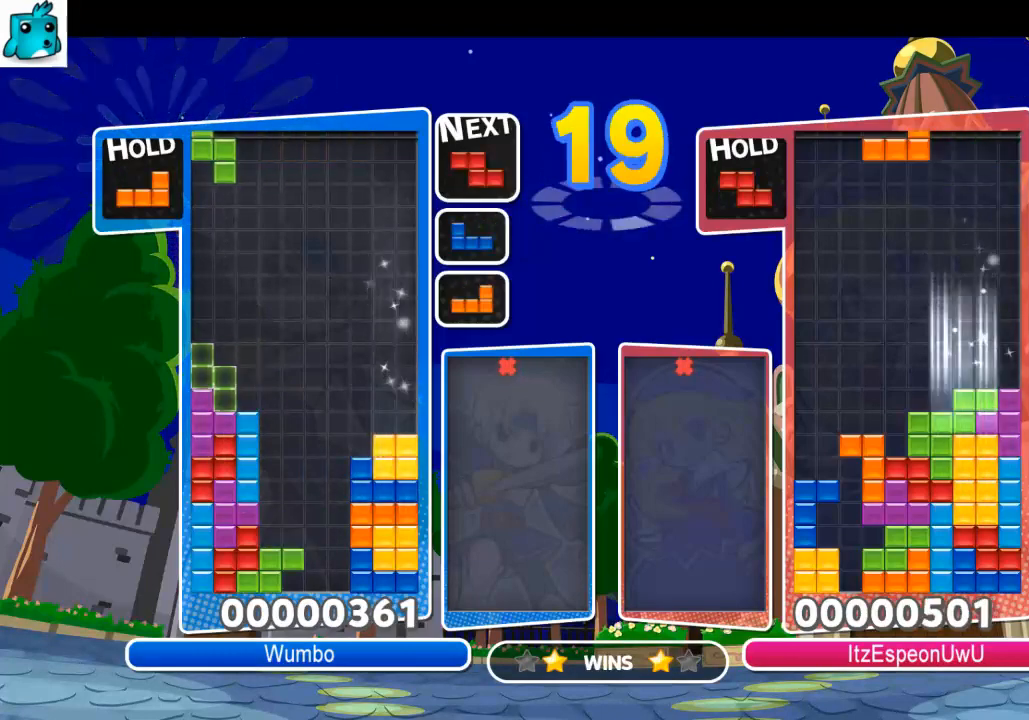
{"keys": ["right", "x"], "events": [[100, "down", "down"], [100, "z", "up"], [133, "left", "up"], [133, "right", "down"], [233, "c", "down"], [233, "down", "up"], [333, "x", "down"], [400, "c", "up"], [400, "x", "up"], [500, "x", "down"]]}
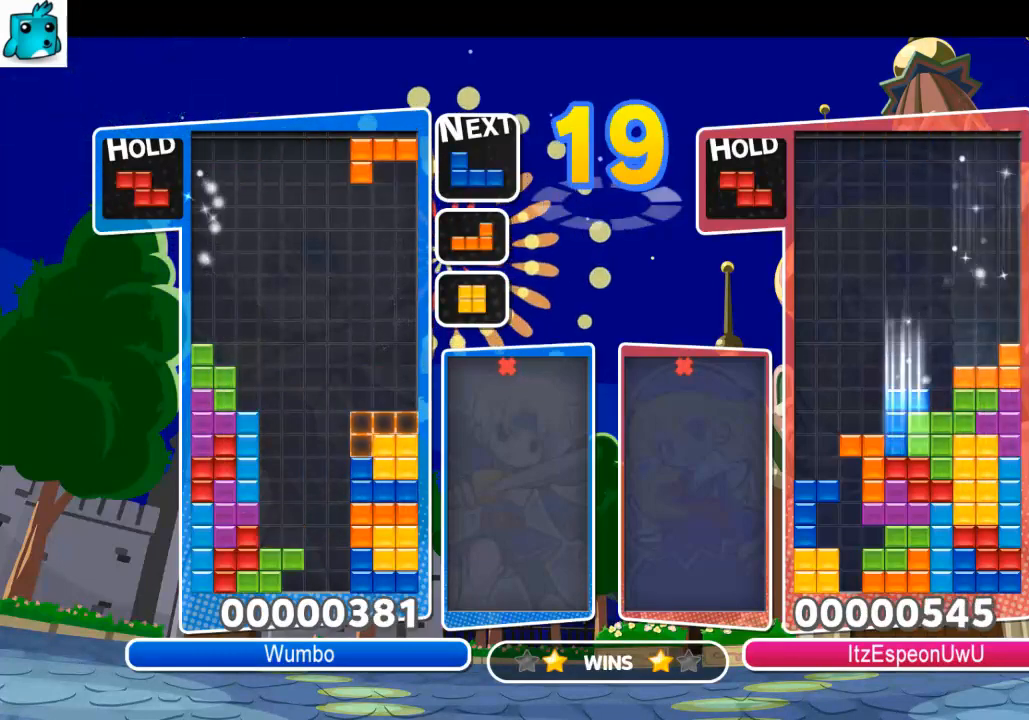
{"keys": ["down", "right"], "events": [[67, "down", "down"], [167, "x", "up"], [233, "down", "up"], [333, "z", "down"], [433, "down", "down"], [467, "z", "up"]]}
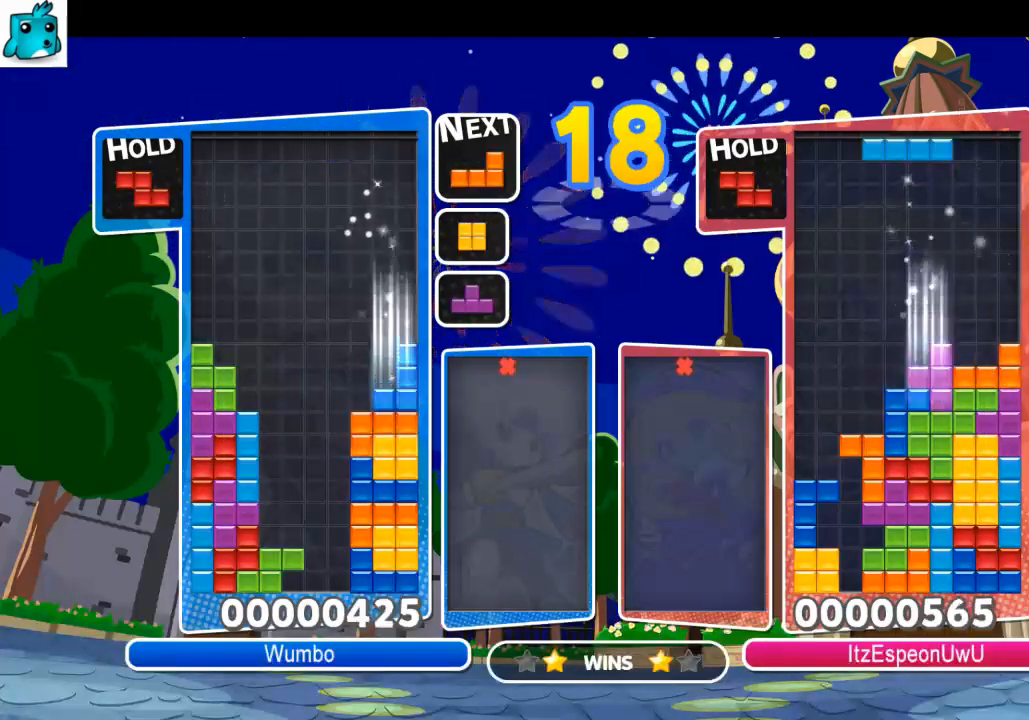
{"keys": ["down", "right"], "events": [[67, "down", "up"], [133, "c", "down"], [267, "c", "up"], [367, "right", "up"], [400, "down", "down"], [400, "z", "down"], [433, "right", "down"], [500, "z", "up"]]}
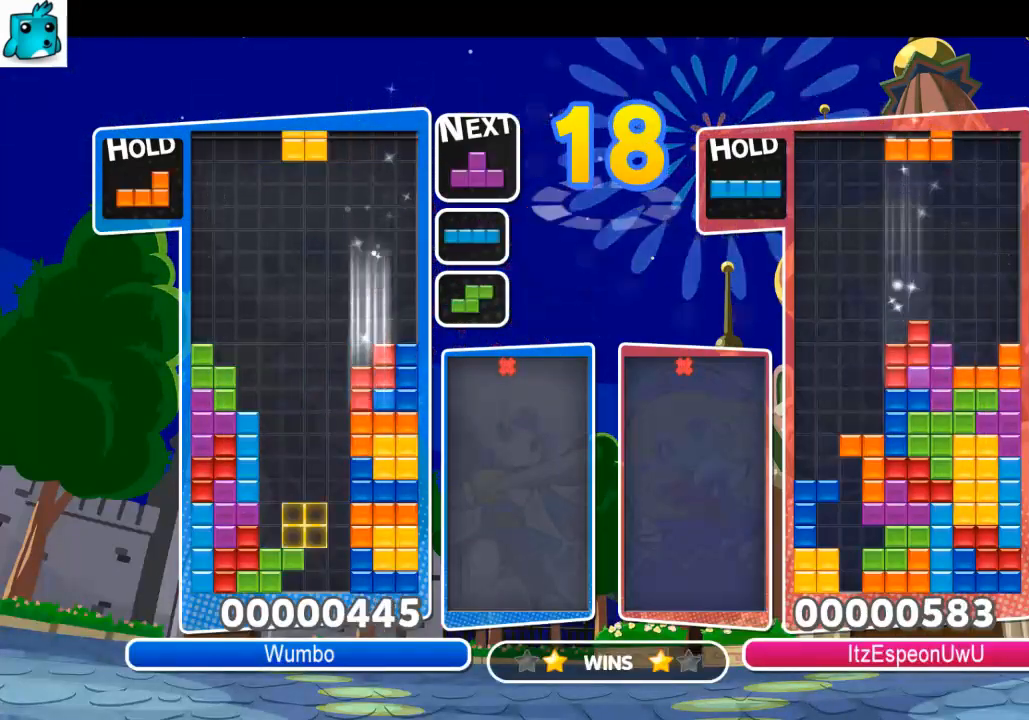
{"keys": ["left"], "events": [[33, "down", "up"], [100, "c", "down"], [167, "x", "down"], [233, "c", "up"], [267, "x", "up"], [367, "x", "down"], [400, "down", "down"], [400, "right", "up"], [467, "left", "down"], [500, "down", "up"], [500, "x", "up"]]}
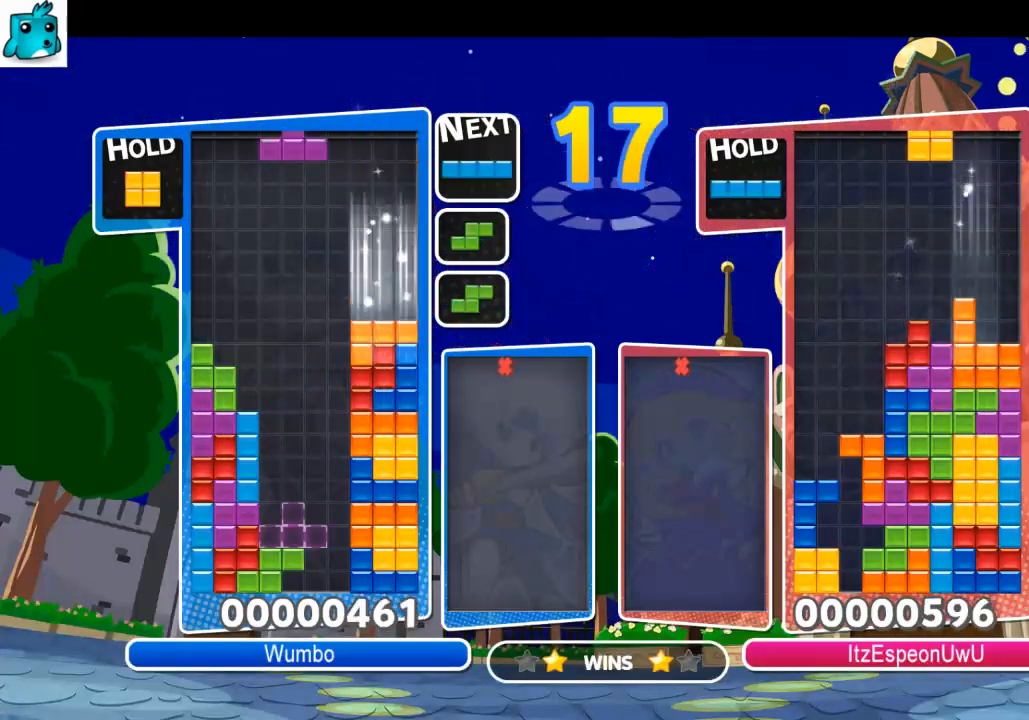
{"keys": ["left"], "events": [[133, "z", "down"], [233, "down", "down"], [300, "z", "up"], [367, "down", "up"]]}
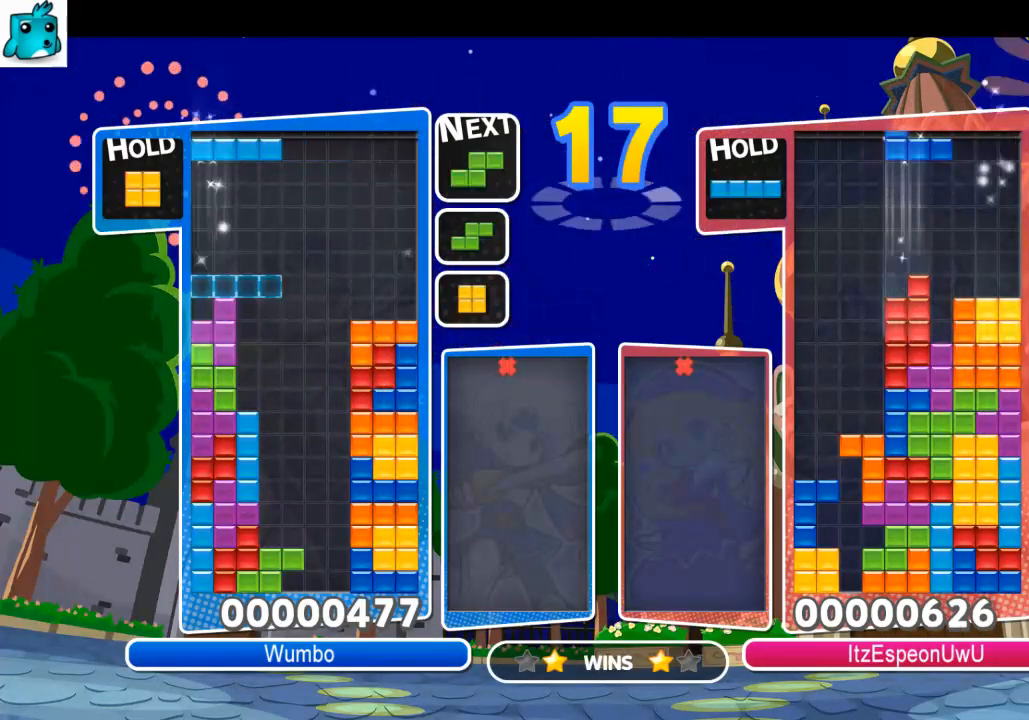
{"keys": [], "events": [[33, "left", "up"], [67, "x", "down"], [133, "down", "down"], [167, "left", "down"], [200, "down", "up"], [200, "x", "up"], [500, "left", "up"]]}
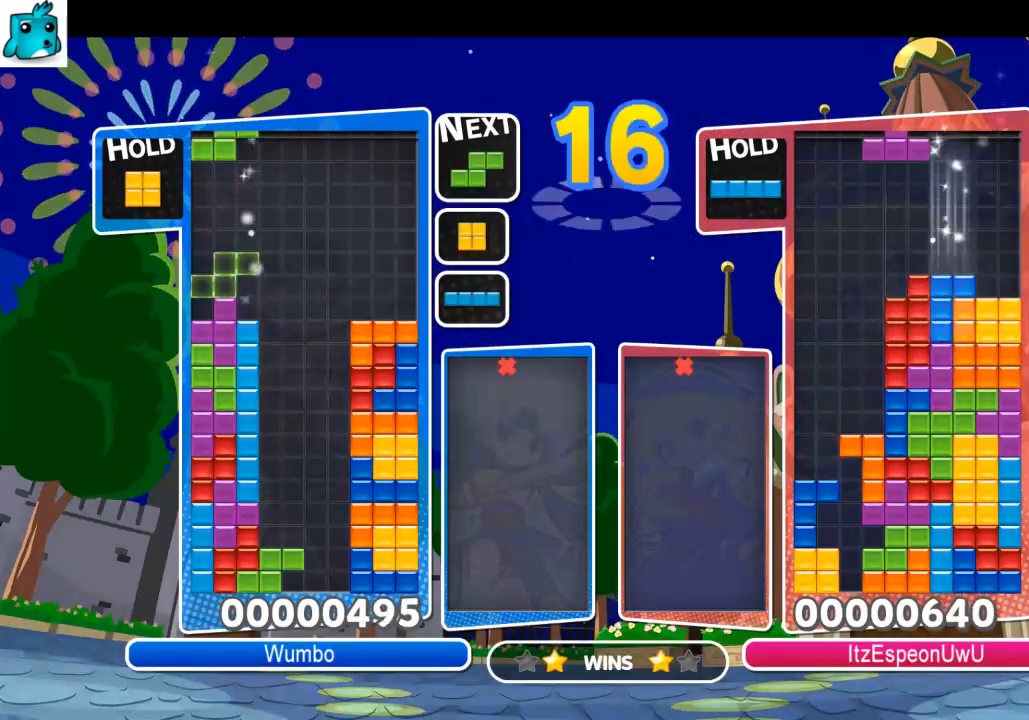
{"keys": ["left"], "events": [[33, "x", "down"], [133, "down", "down"], [167, "x", "up"], [233, "down", "up"], [267, "left", "down"]]}